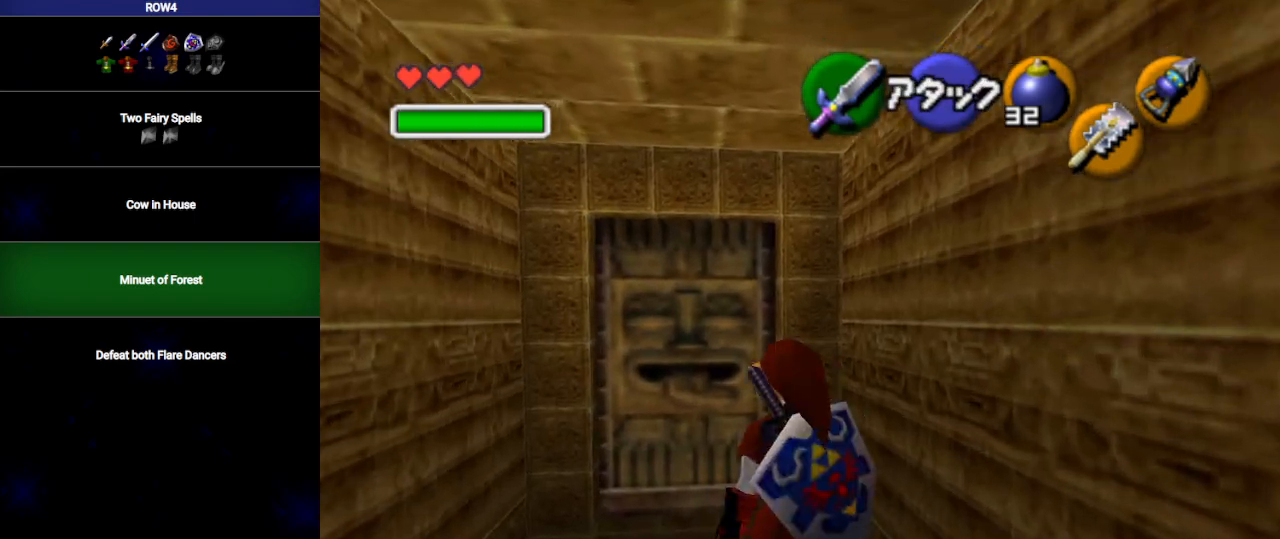
Gameplay with a controller (Nintendo layout); each line is a JSON object with the inputs held at the frame after it. "events" lists button and stick changes between this image and that frame as [ms after this image, input, new state], when the widget could be followed in between. Not read: L3 R3.
{"buttons": [], "left_stick": "center", "right_stick": "center", "events": [[200, "left_stick", "up"], [383, "A", "down"], [450, "A", "up"], [483, "left_stick", "center"]]}
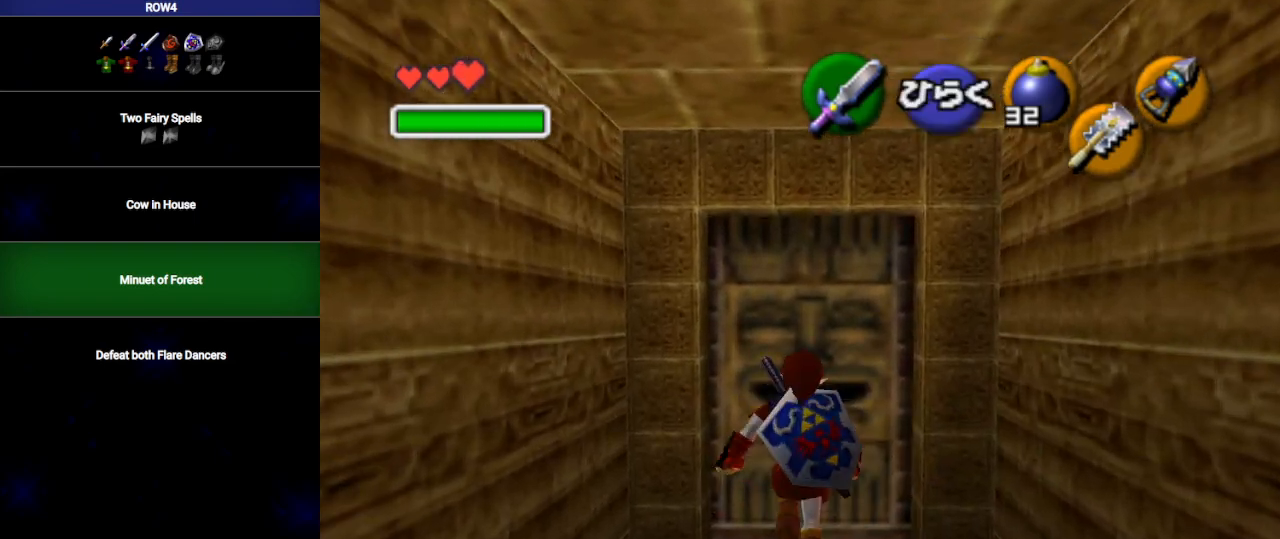
{"buttons": [], "left_stick": "center", "right_stick": "center", "events": []}
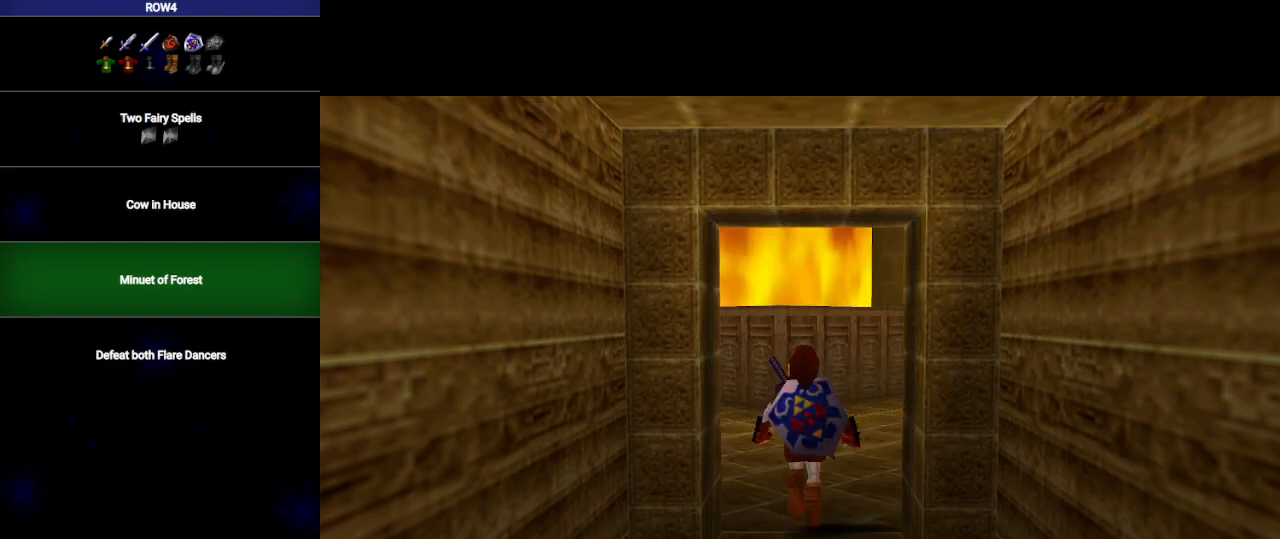
{"buttons": [], "left_stick": "center", "right_stick": "center", "events": []}
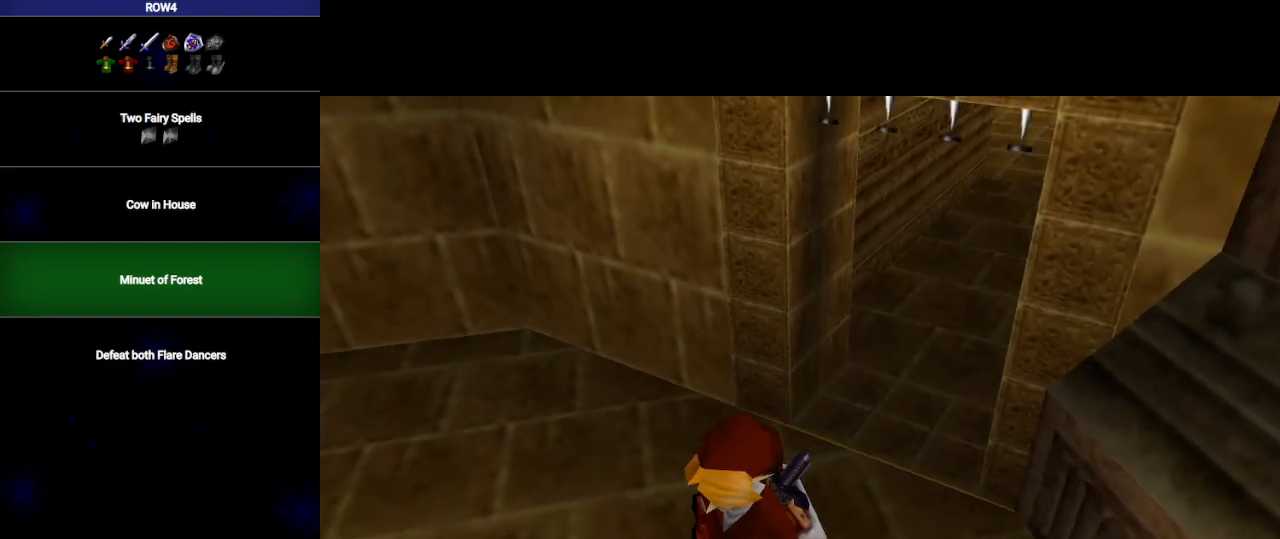
{"buttons": [], "left_stick": "center", "right_stick": "center", "events": []}
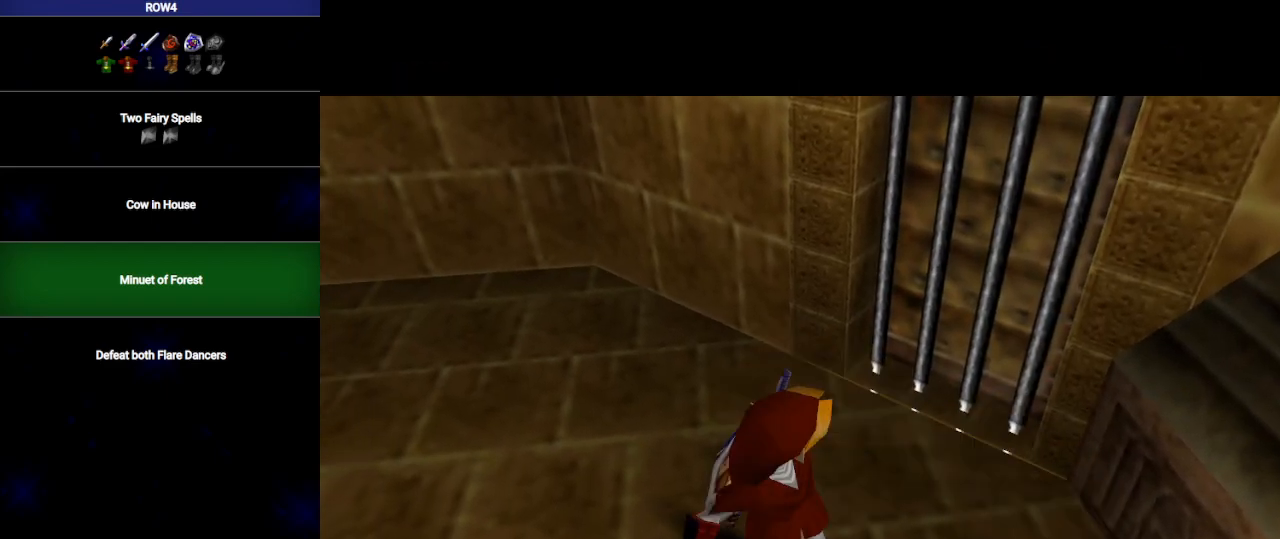
{"buttons": [], "left_stick": "center", "right_stick": "center", "events": []}
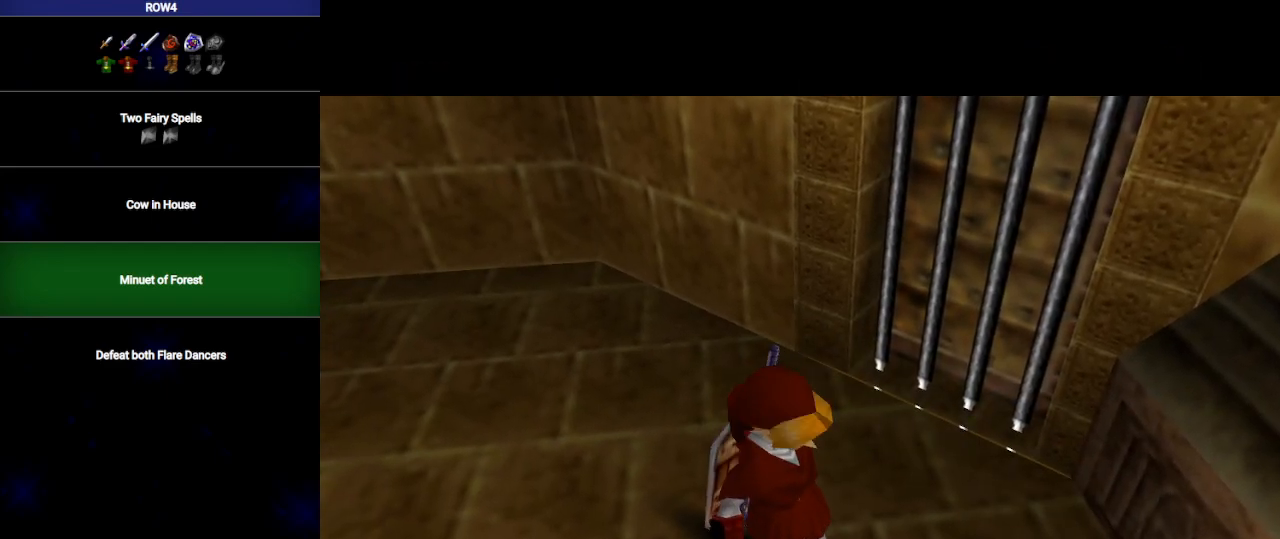
{"buttons": [], "left_stick": "center", "right_stick": "center", "events": []}
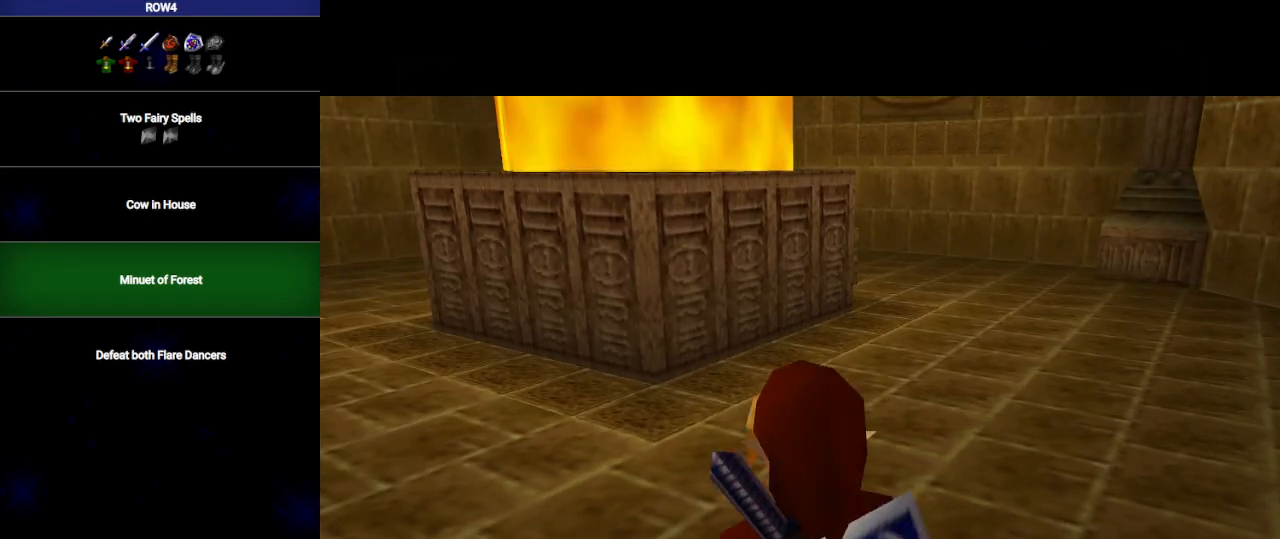
{"buttons": ["B", "R1"], "left_stick": "center", "right_stick": "center", "events": [[383, "B", "down"], [450, "R1", "down"]]}
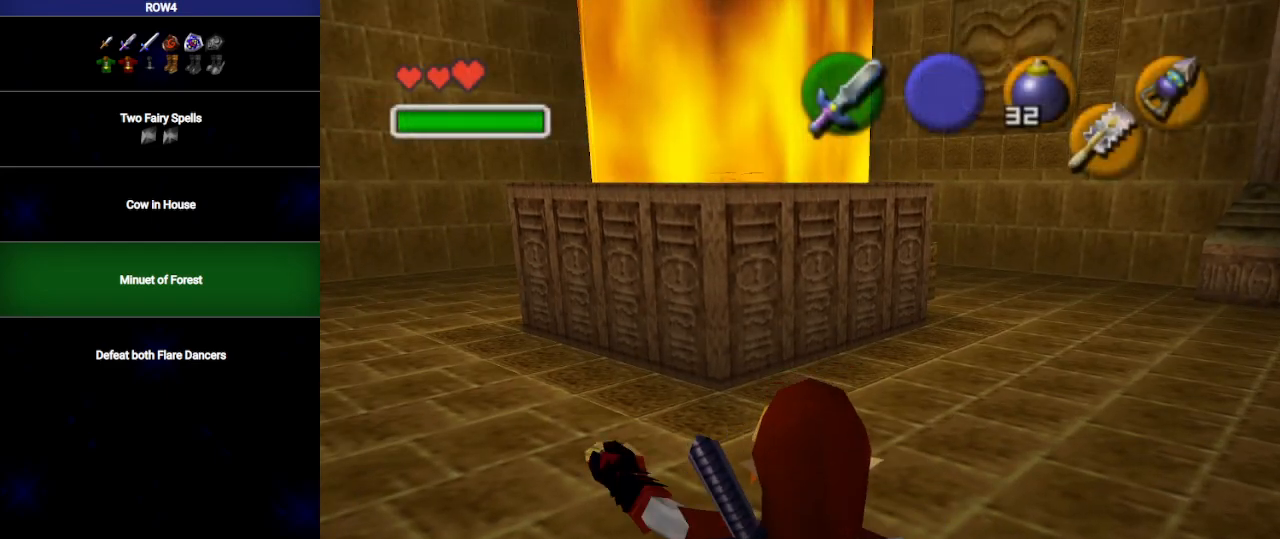
{"buttons": ["R1"], "left_stick": "center", "right_stick": "center", "events": [[17, "B", "up"], [100, "R1", "up"], [133, "L1", "down"], [233, "A", "down"], [283, "A", "up"], [417, "R1", "down"], [483, "L1", "up"]]}
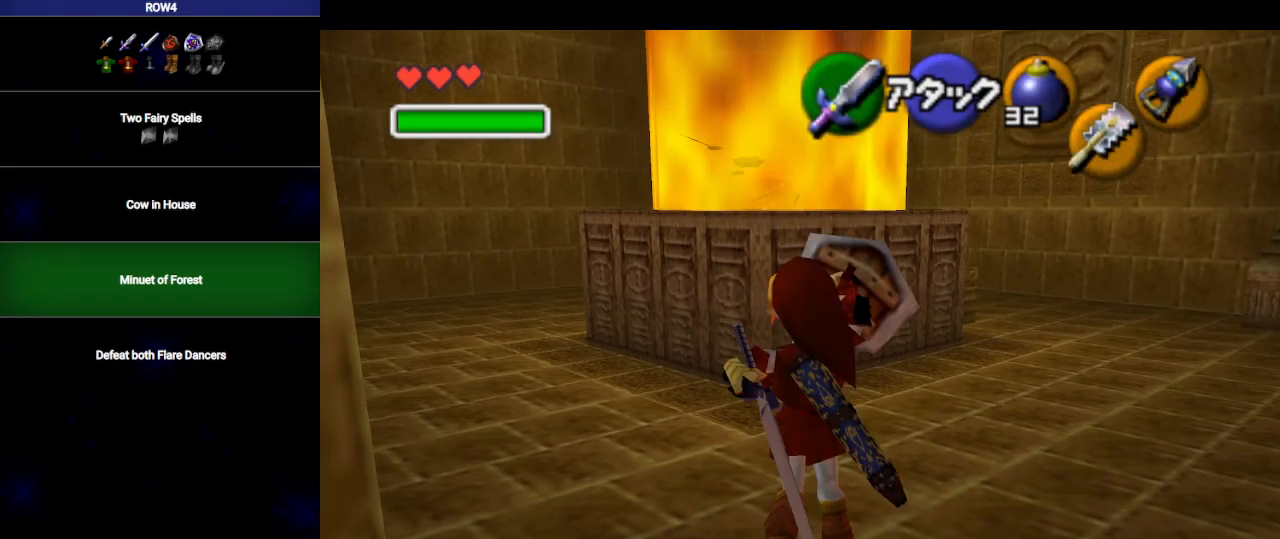
{"buttons": ["R1"], "left_stick": "center", "right_stick": "center", "events": []}
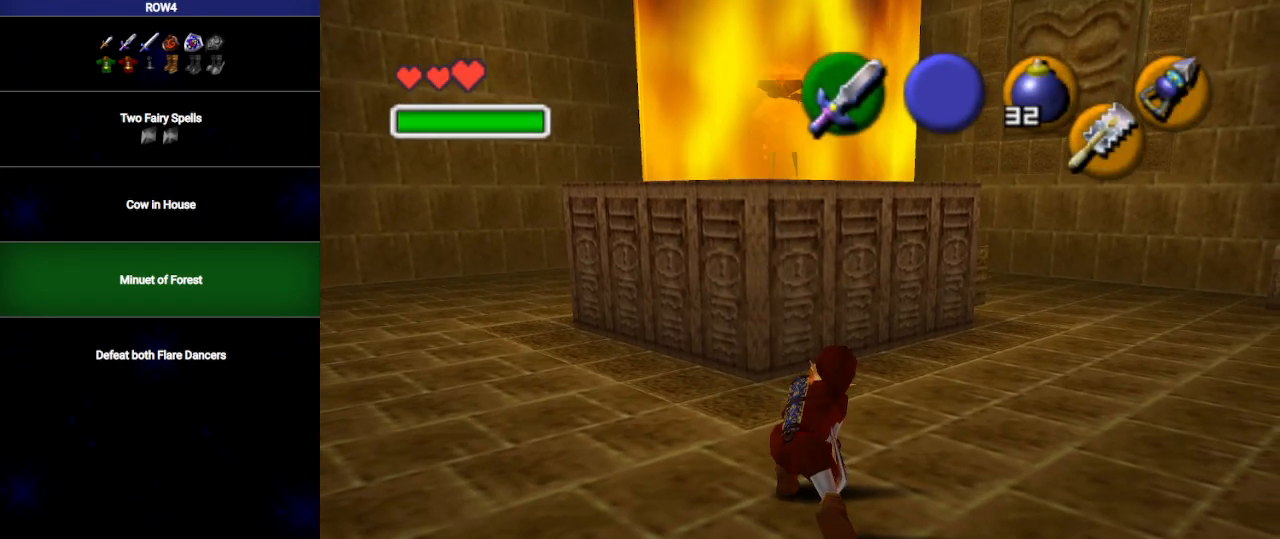
{"buttons": [], "left_stick": "center", "right_stick": "center", "events": [[250, "R1", "up"], [317, "left_stick", "up-right"], [350, "X", "down"], [383, "left_stick", "center"], [417, "X", "up"]]}
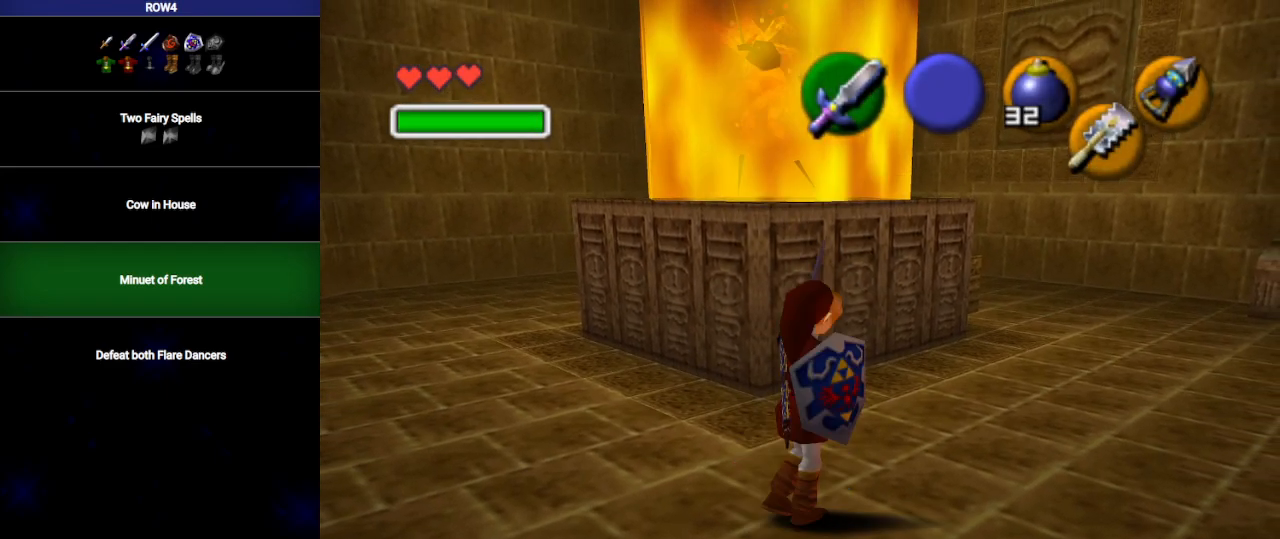
{"buttons": [], "left_stick": "center", "right_stick": "center", "events": []}
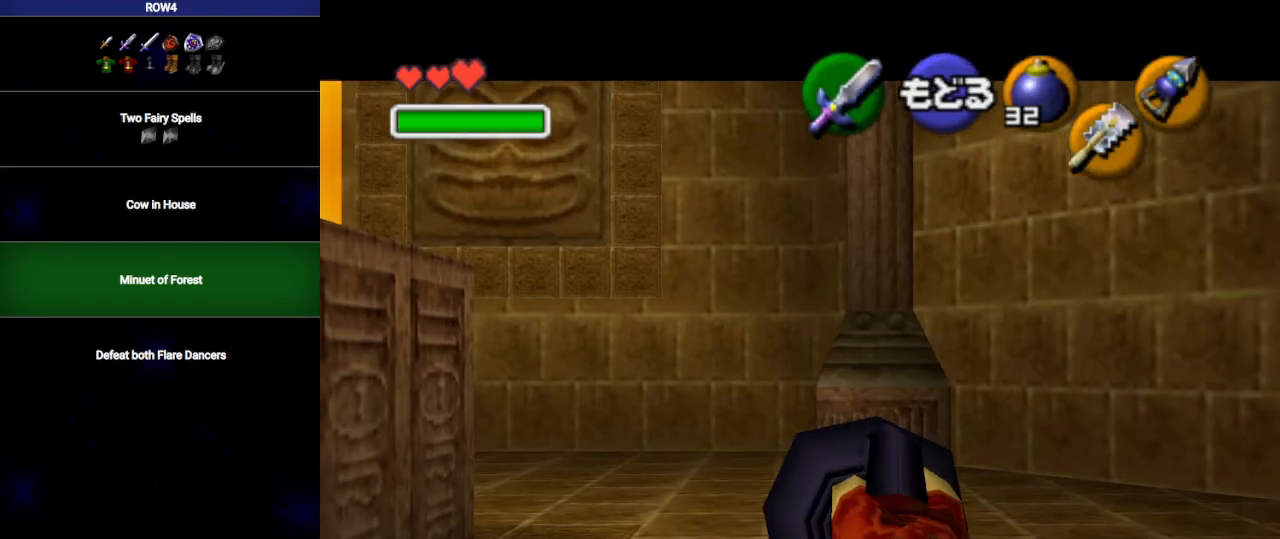
{"buttons": [], "left_stick": "center", "right_stick": "center", "events": [[50, "left_stick", "down-right"], [200, "left_stick", "down"], [350, "left_stick", "down-right"], [483, "left_stick", "center"]]}
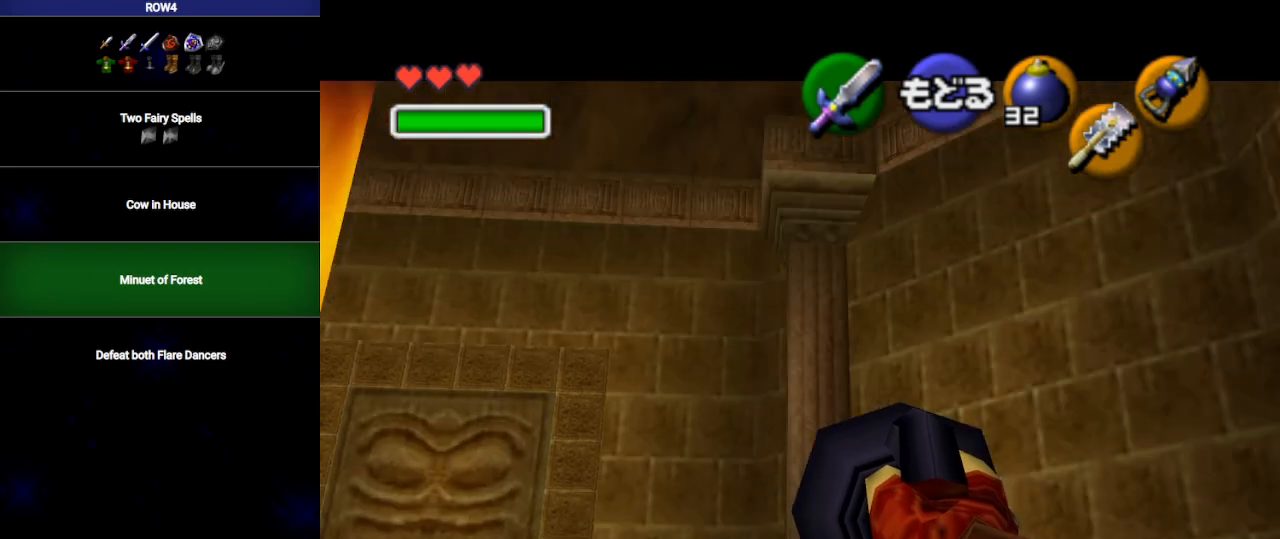
{"buttons": [], "left_stick": "center", "right_stick": "center", "events": []}
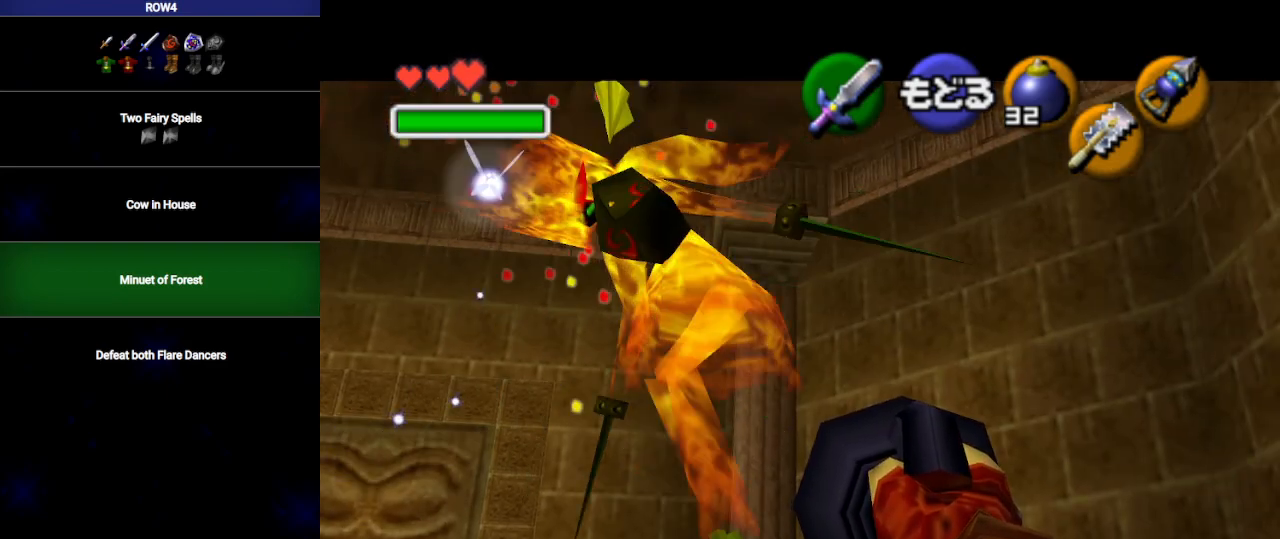
{"buttons": ["X"], "left_stick": "right", "right_stick": "center", "events": [[283, "left_stick", "right"], [417, "X", "down"]]}
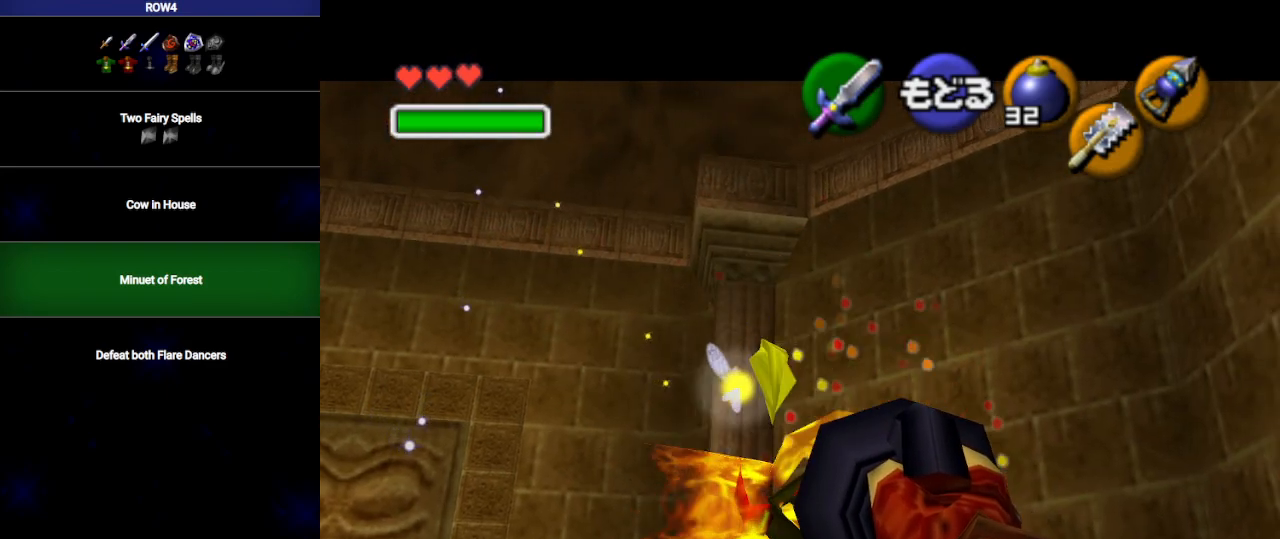
{"buttons": ["X"], "left_stick": "up-right", "right_stick": "center", "events": [[217, "left_stick", "up-right"]]}
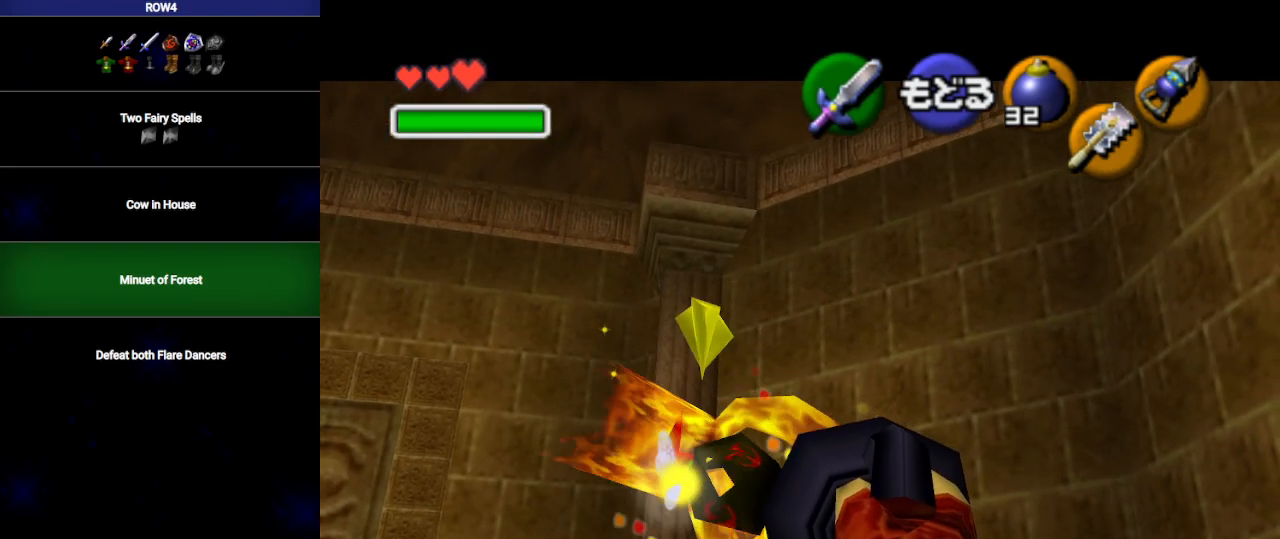
{"buttons": [], "left_stick": "center", "right_stick": "center", "events": [[133, "X", "up"], [200, "left_stick", "center"]]}
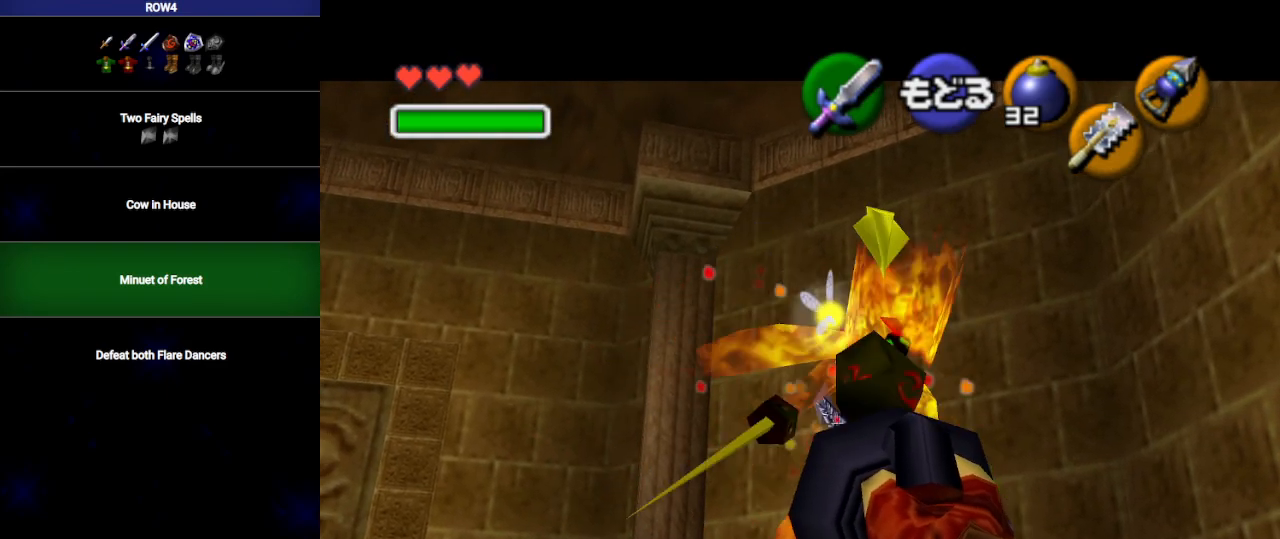
{"buttons": [], "left_stick": "center", "right_stick": "center", "events": [[350, "A", "down"], [417, "A", "up"]]}
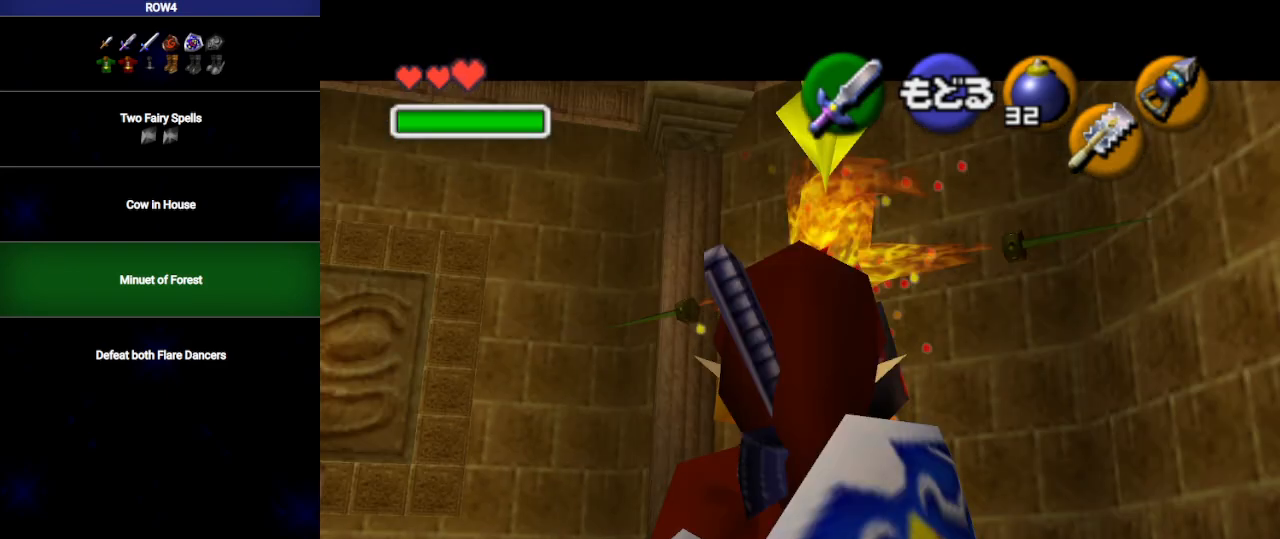
{"buttons": [], "left_stick": "center", "right_stick": "center", "events": []}
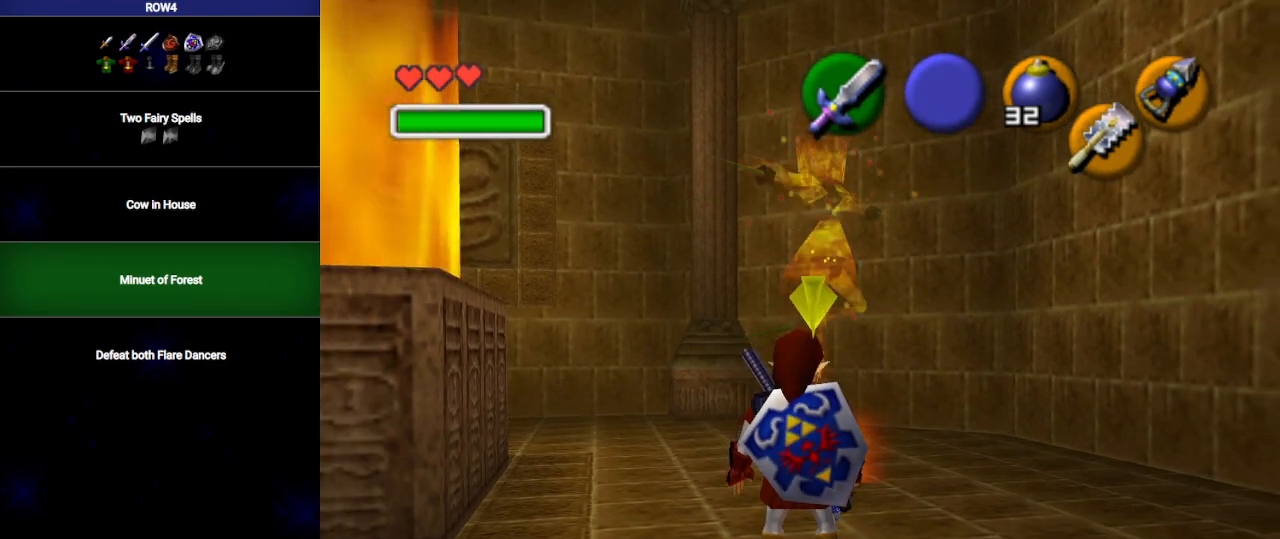
{"buttons": ["R1"], "left_stick": "center", "right_stick": "center", "events": [[317, "B", "down"], [350, "R1", "down"], [383, "B", "up"]]}
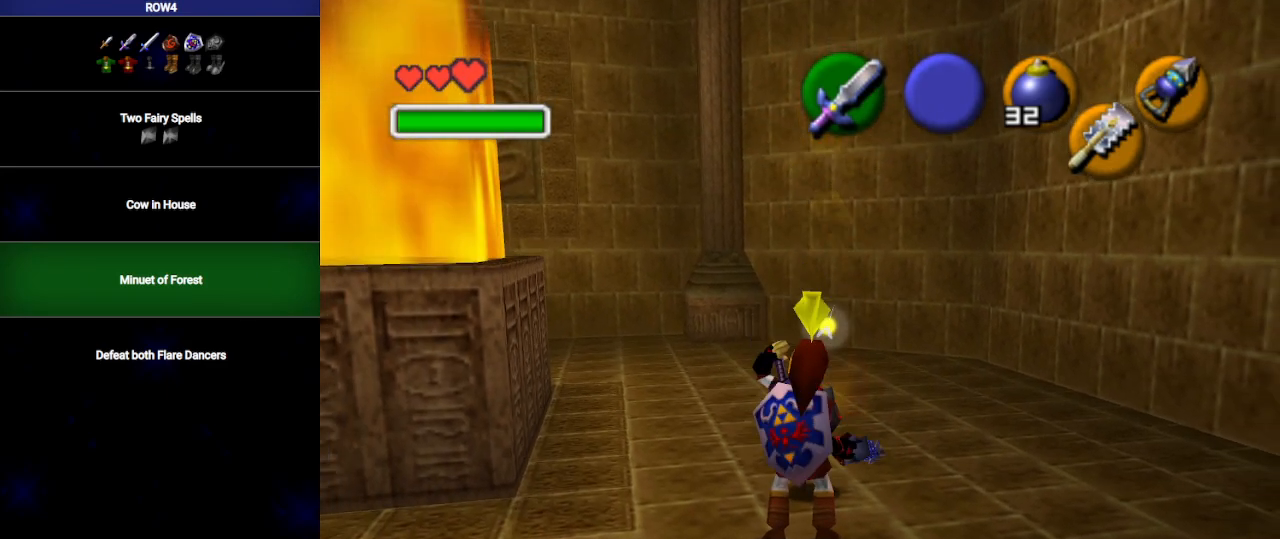
{"buttons": ["R1"], "left_stick": "center", "right_stick": "center", "events": []}
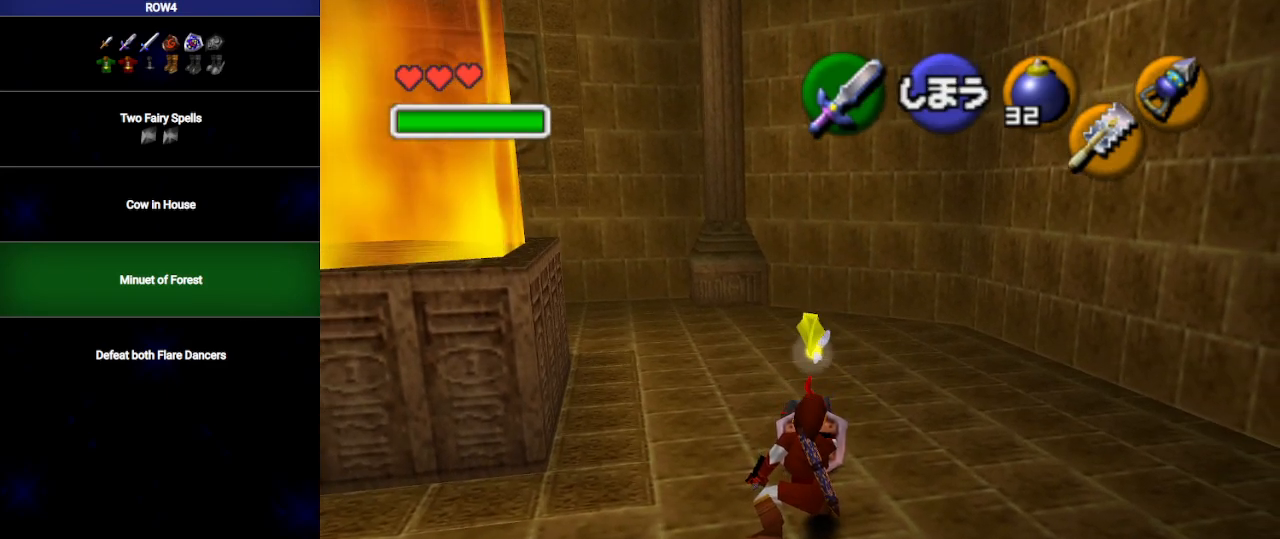
{"buttons": ["R1"], "left_stick": "center", "right_stick": "center", "events": [[317, "B", "down"], [383, "B", "up"]]}
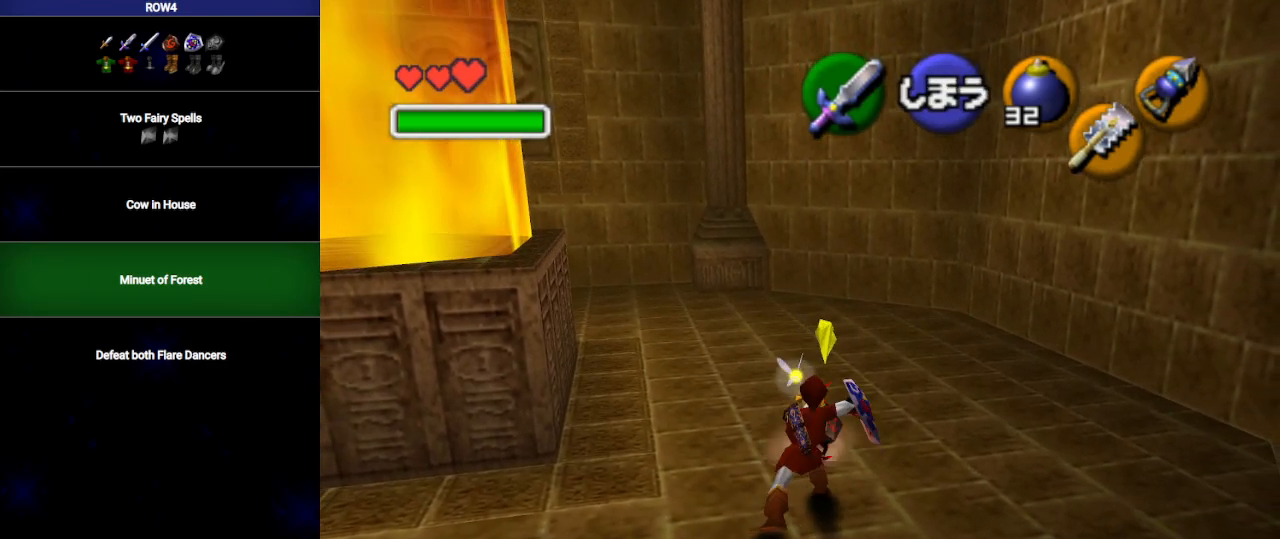
{"buttons": [], "left_stick": "left", "right_stick": "center", "events": [[283, "left_stick", "left"], [317, "R1", "up"]]}
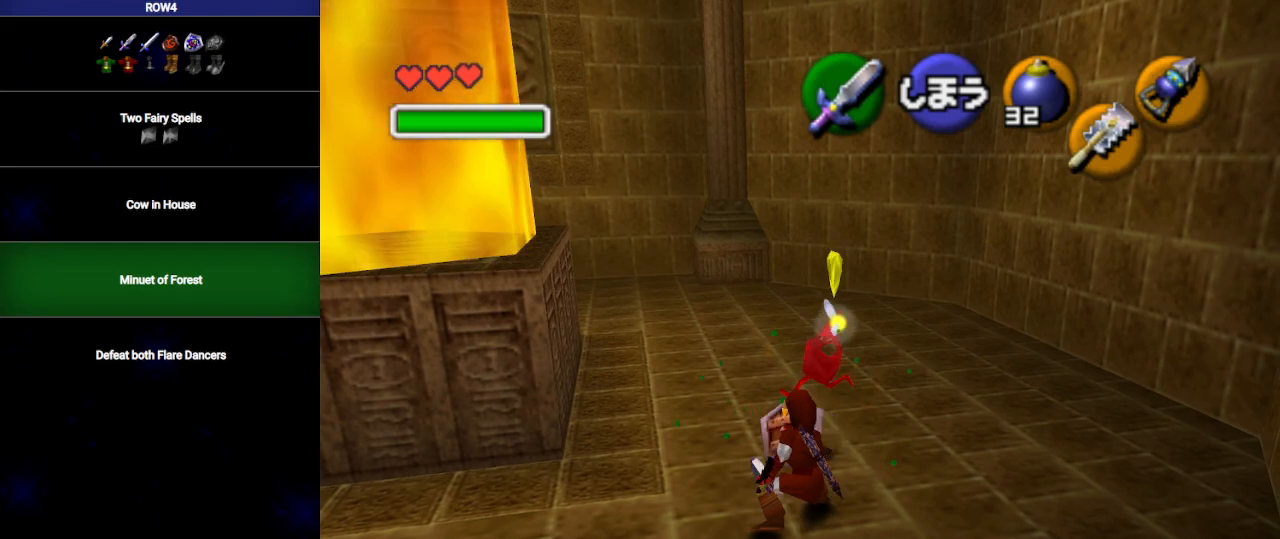
{"buttons": ["R1"], "left_stick": "center", "right_stick": "center", "events": [[133, "left_stick", "up-left"], [450, "R1", "down"], [450, "left_stick", "center"]]}
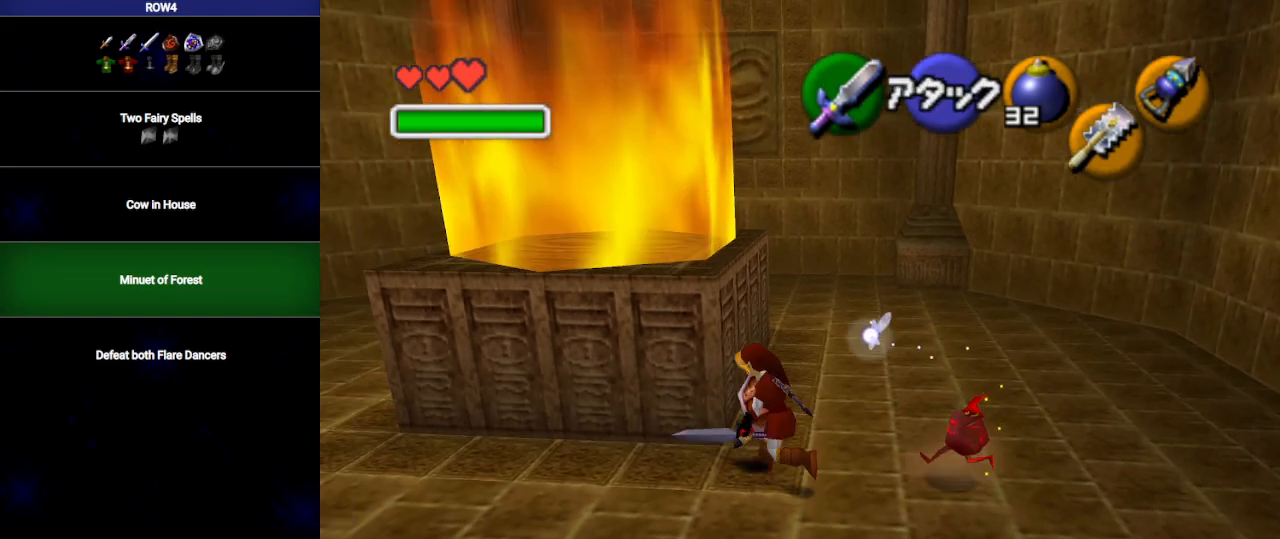
{"buttons": [], "left_stick": "center", "right_stick": "center", "events": [[100, "R1", "up"]]}
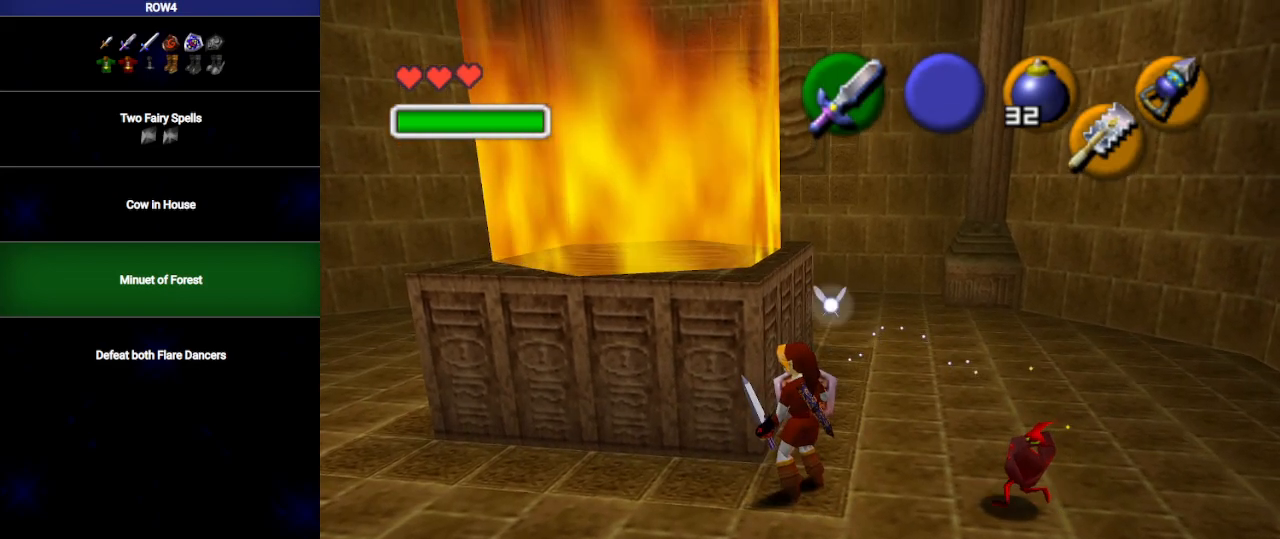
{"buttons": [], "left_stick": "center", "right_stick": "center", "events": []}
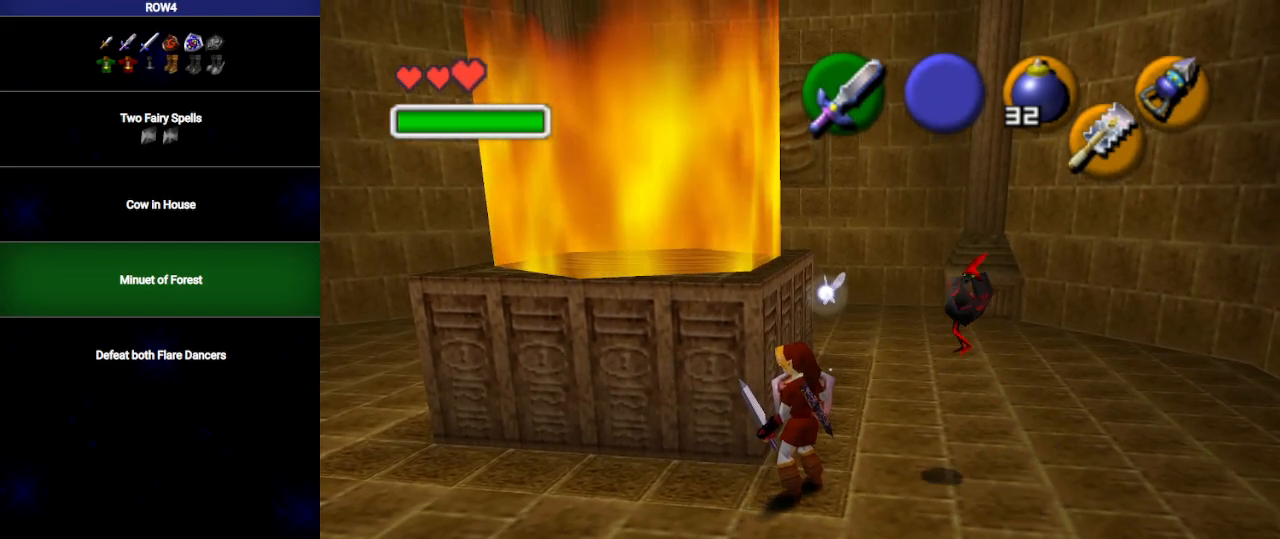
{"buttons": [], "left_stick": "center", "right_stick": "center", "events": []}
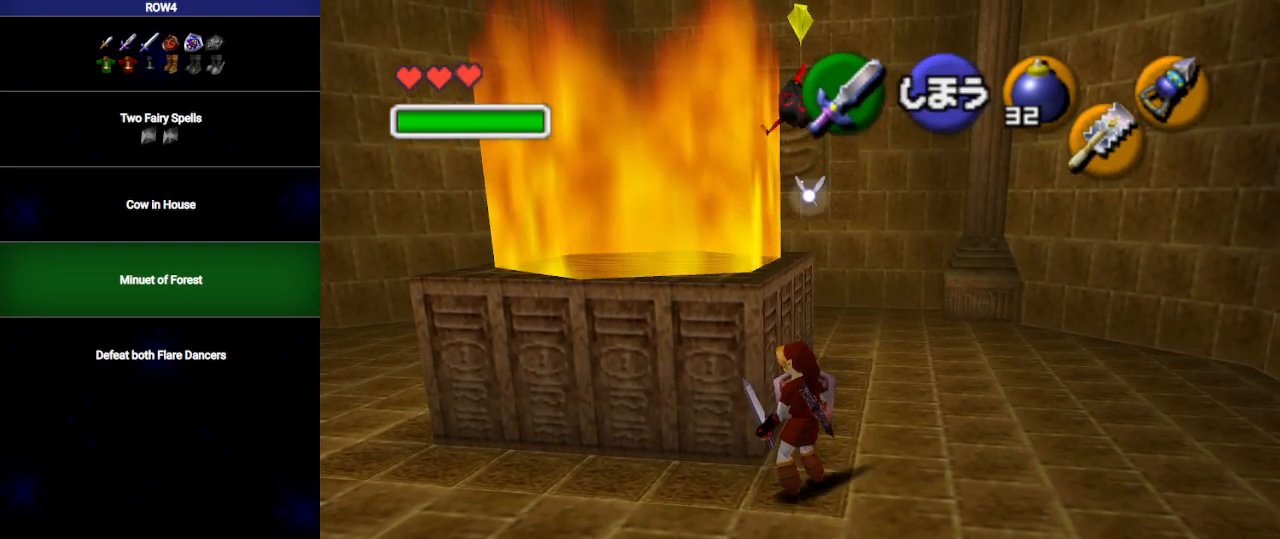
{"buttons": [], "left_stick": "center", "right_stick": "center", "events": []}
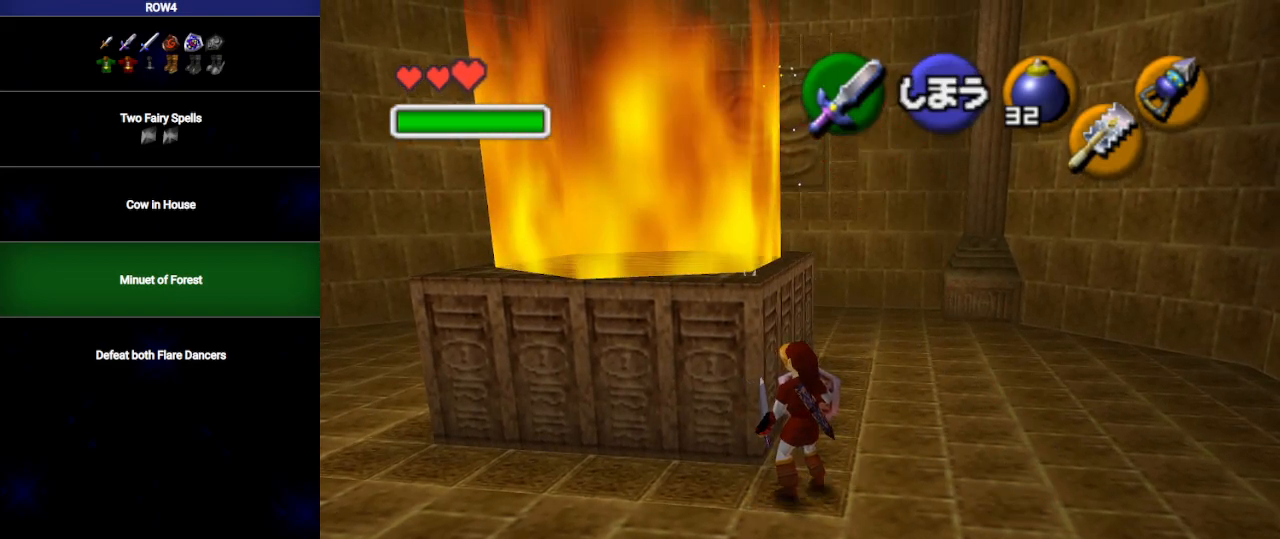
{"buttons": [], "left_stick": "center", "right_stick": "center", "events": [[217, "L1", "down"], [383, "L1", "up"]]}
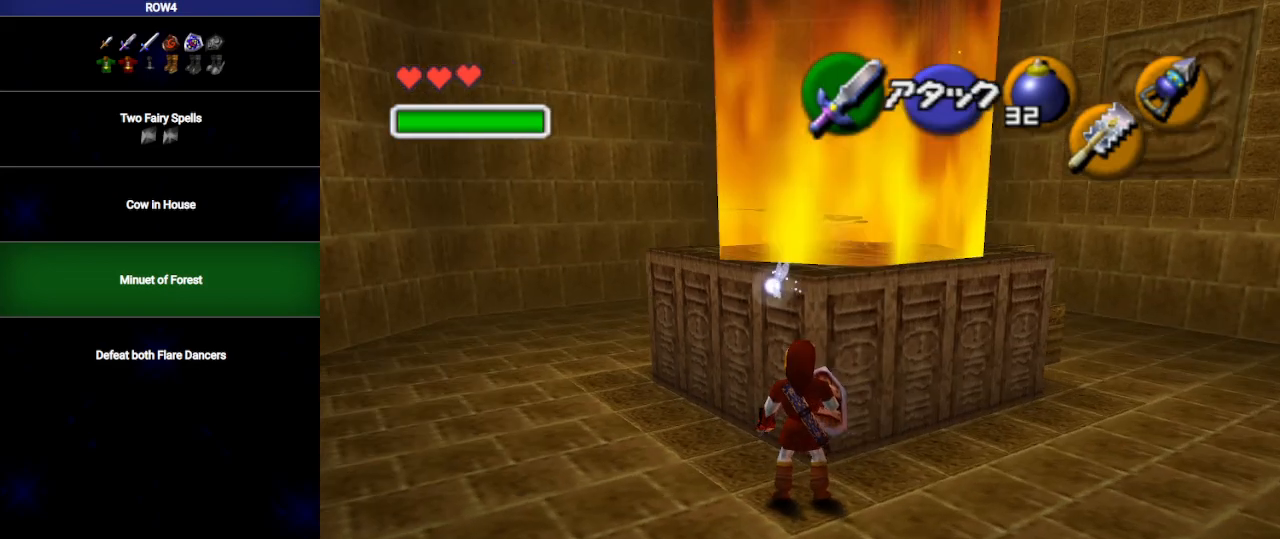
{"buttons": [], "left_stick": "center", "right_stick": "center", "events": []}
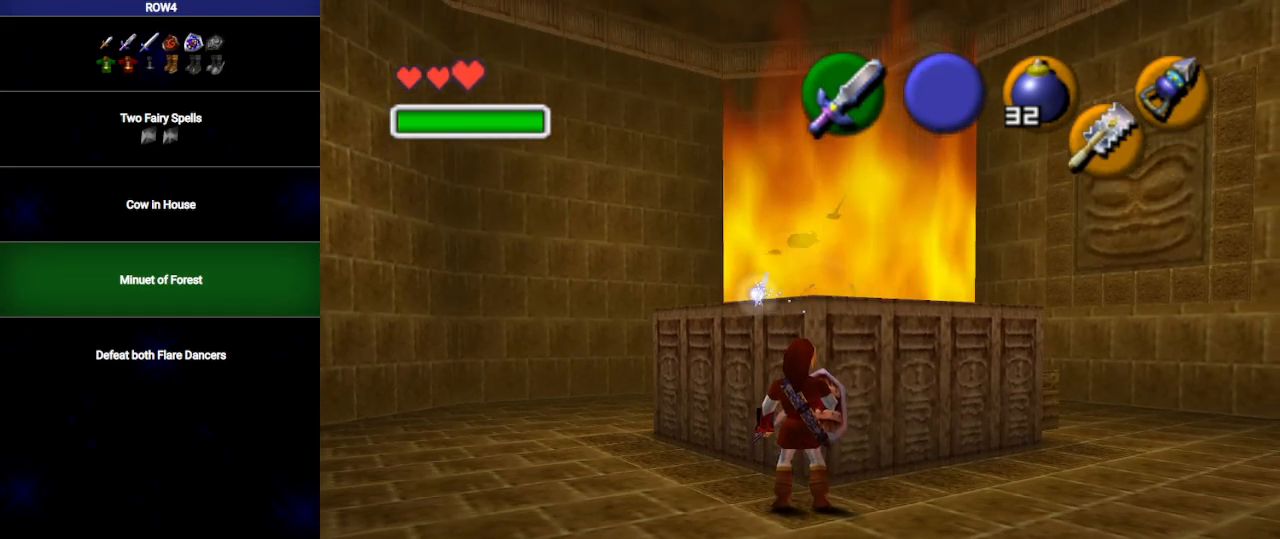
{"buttons": [], "left_stick": "center", "right_stick": "center", "events": [[33, "left_stick", "up-right"], [167, "left_stick", "up"], [267, "R1", "down"], [267, "left_stick", "center"], [383, "R1", "up"]]}